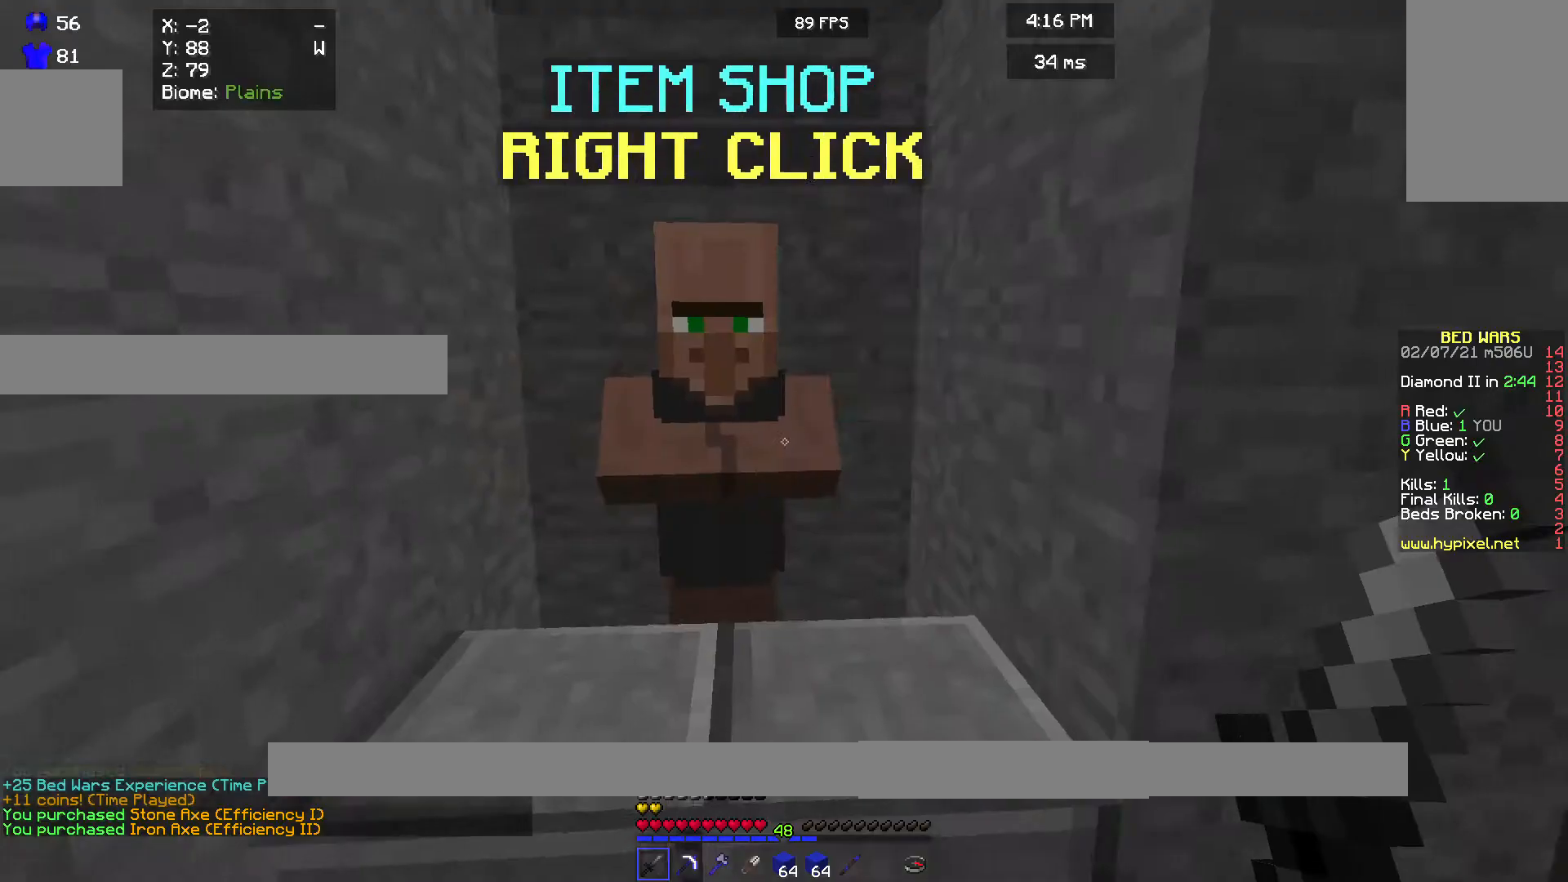
Gameplay with keyboard and mouse; each line is a JSON object with the keys and mouse buttons held at the frame after it. "events" lists presses ("down") and releases ("up") of "a", "d", "s", "w", "mouse_left" and "mouse_right" between this image and that frame as [ms after this image, input, new state], when the widget could be followed in between. "mouse_left", "mouse_right" = the "left", "right" buttons of the "mouse" list. No other keys are recorded. Fast repeated clicks can show as one long hold. Mouse movement is not recorded.
{"keys": ["w"], "mouse": [], "events": [[167, "w", "down"]]}
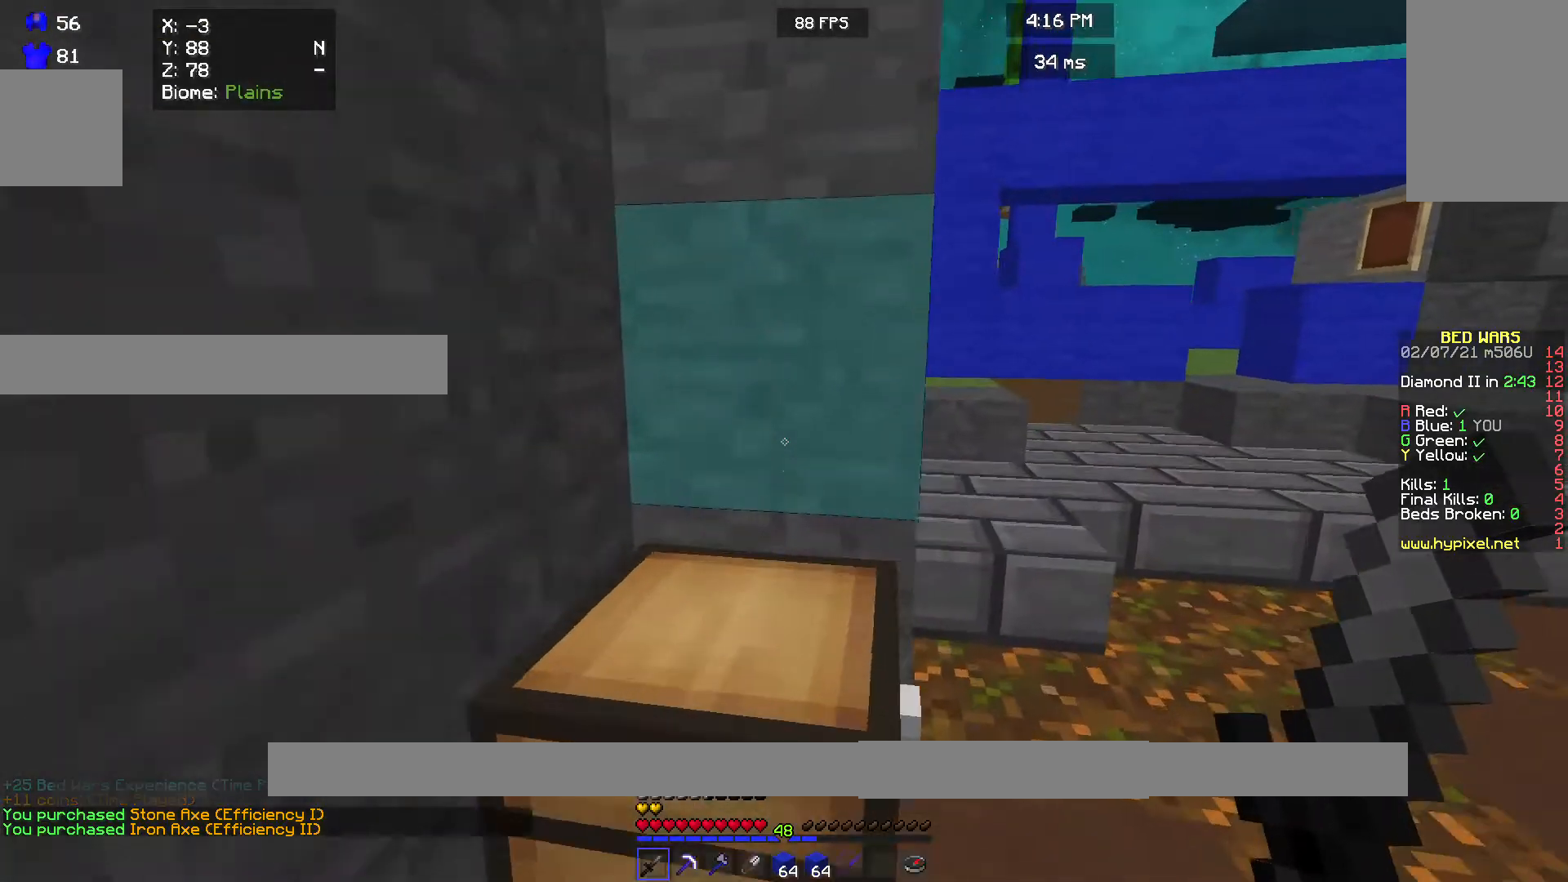
{"keys": [], "mouse": [], "events": [[233, "w", "up"]]}
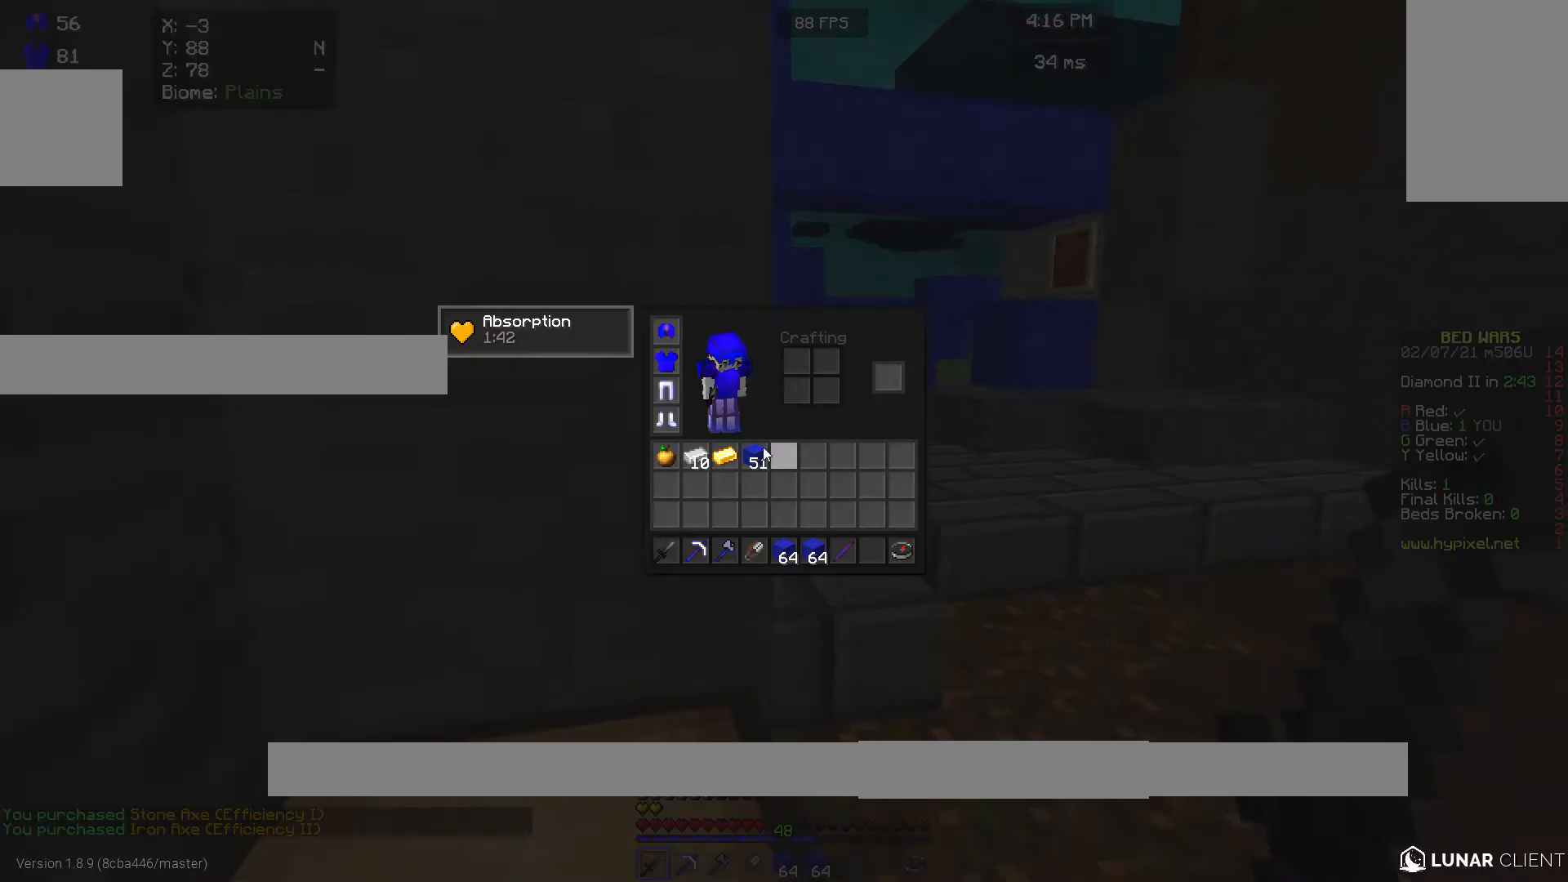
{"keys": [], "mouse": [], "events": []}
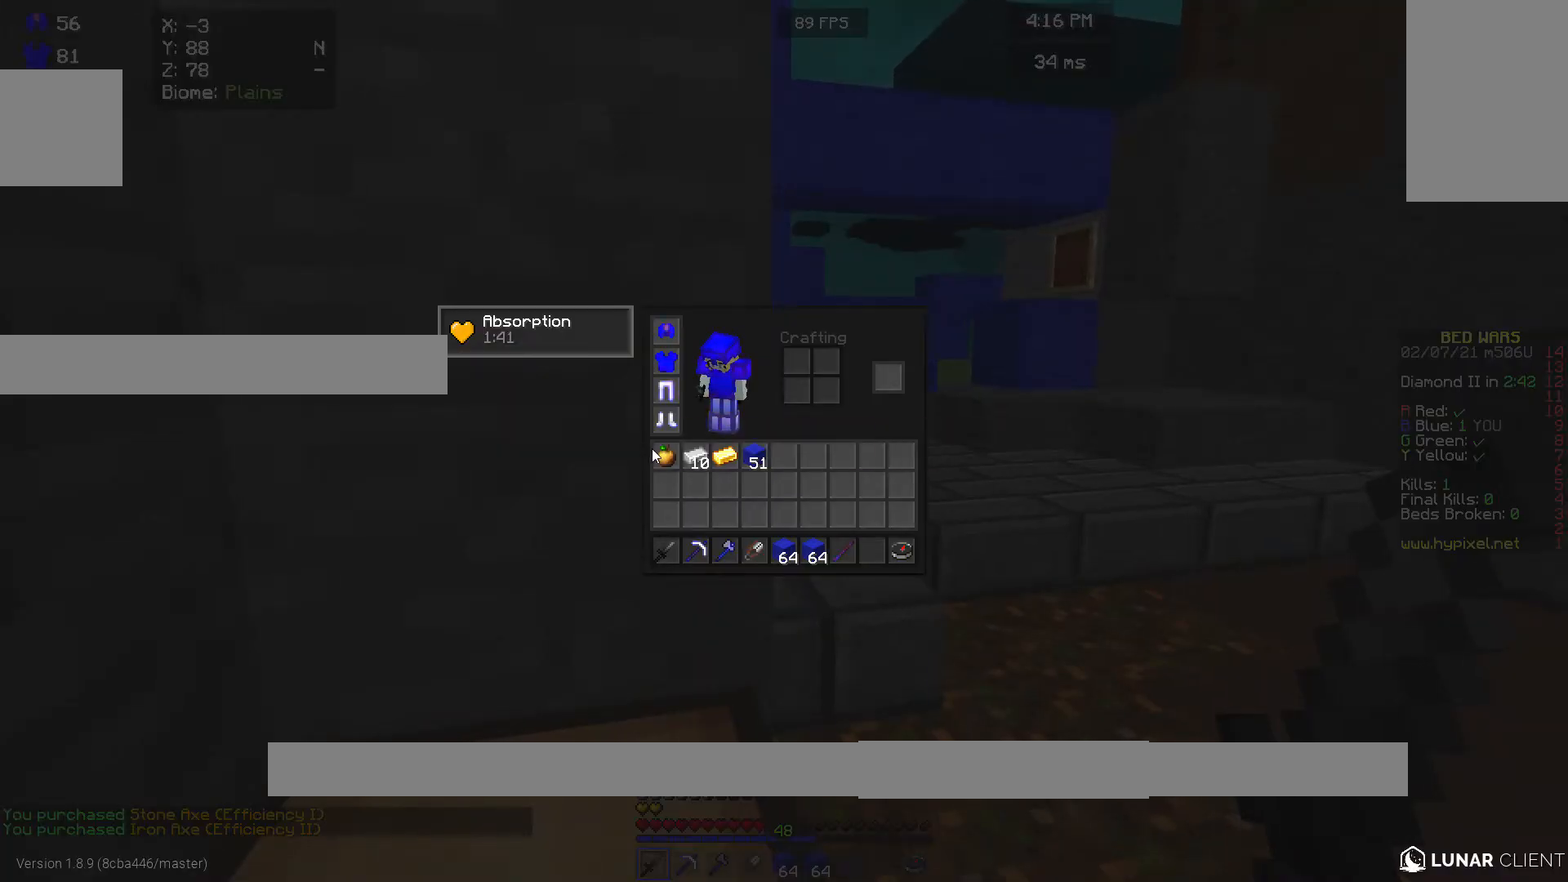
{"keys": [], "mouse": [], "events": []}
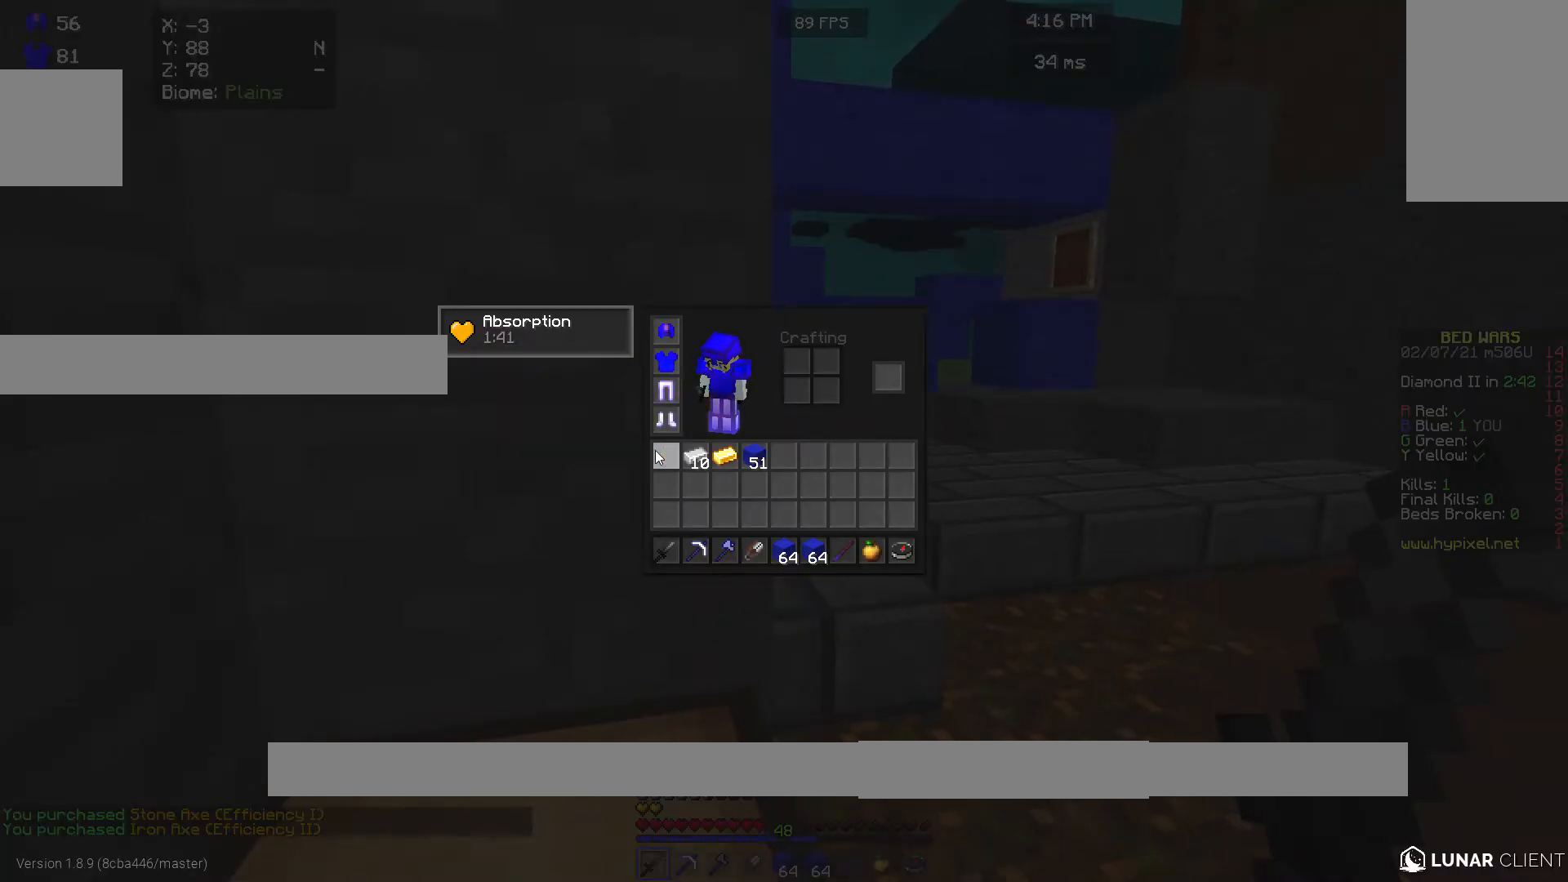
{"keys": ["w"], "mouse": [], "events": [[367, "w", "down"]]}
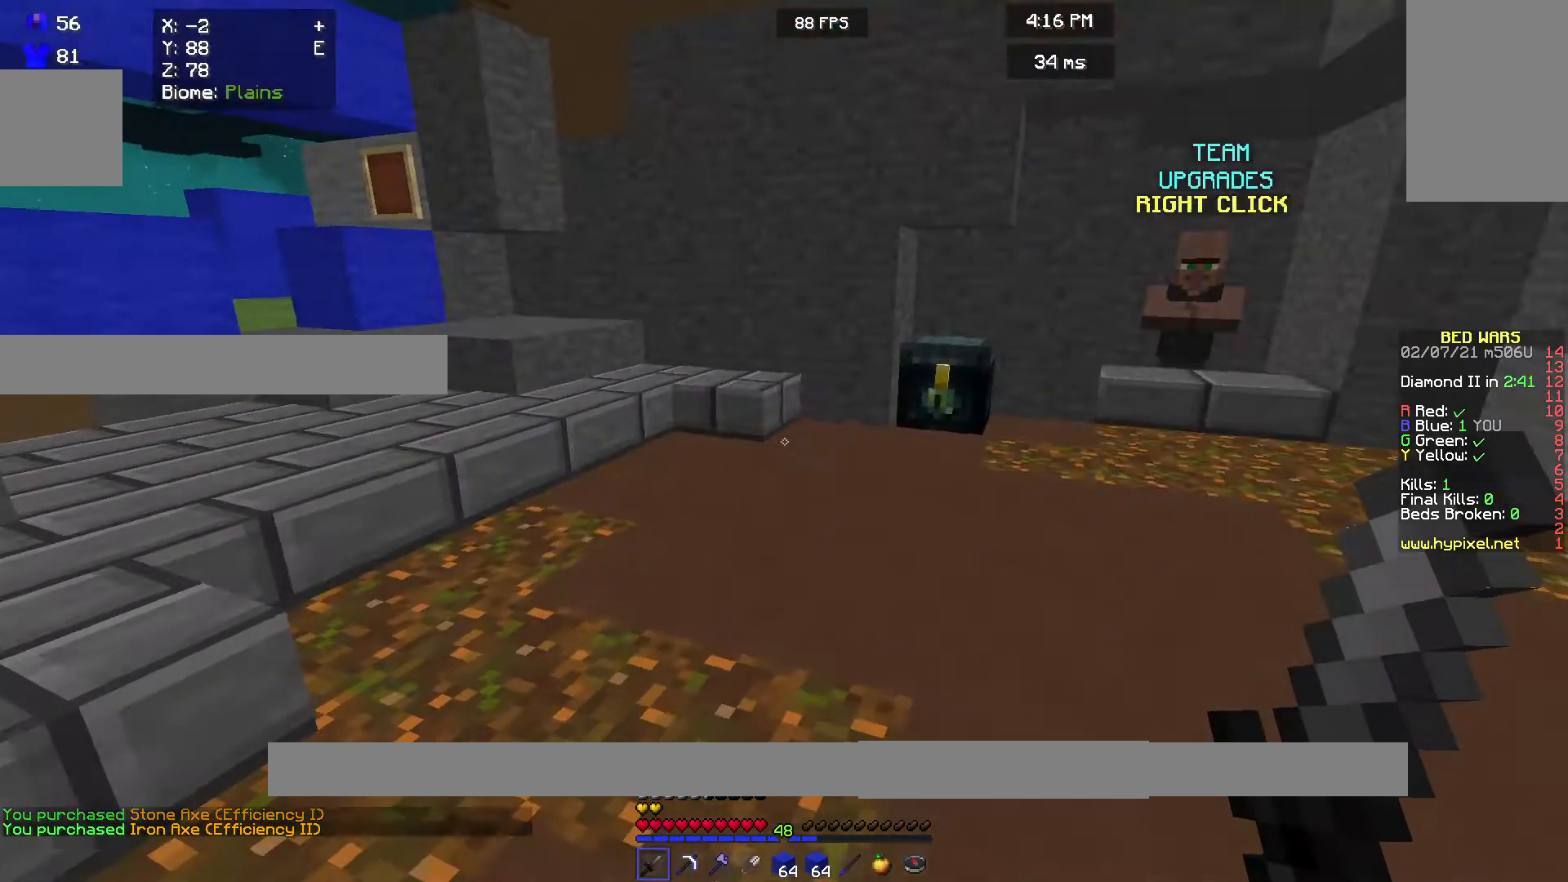
{"keys": ["w"], "mouse": [], "events": []}
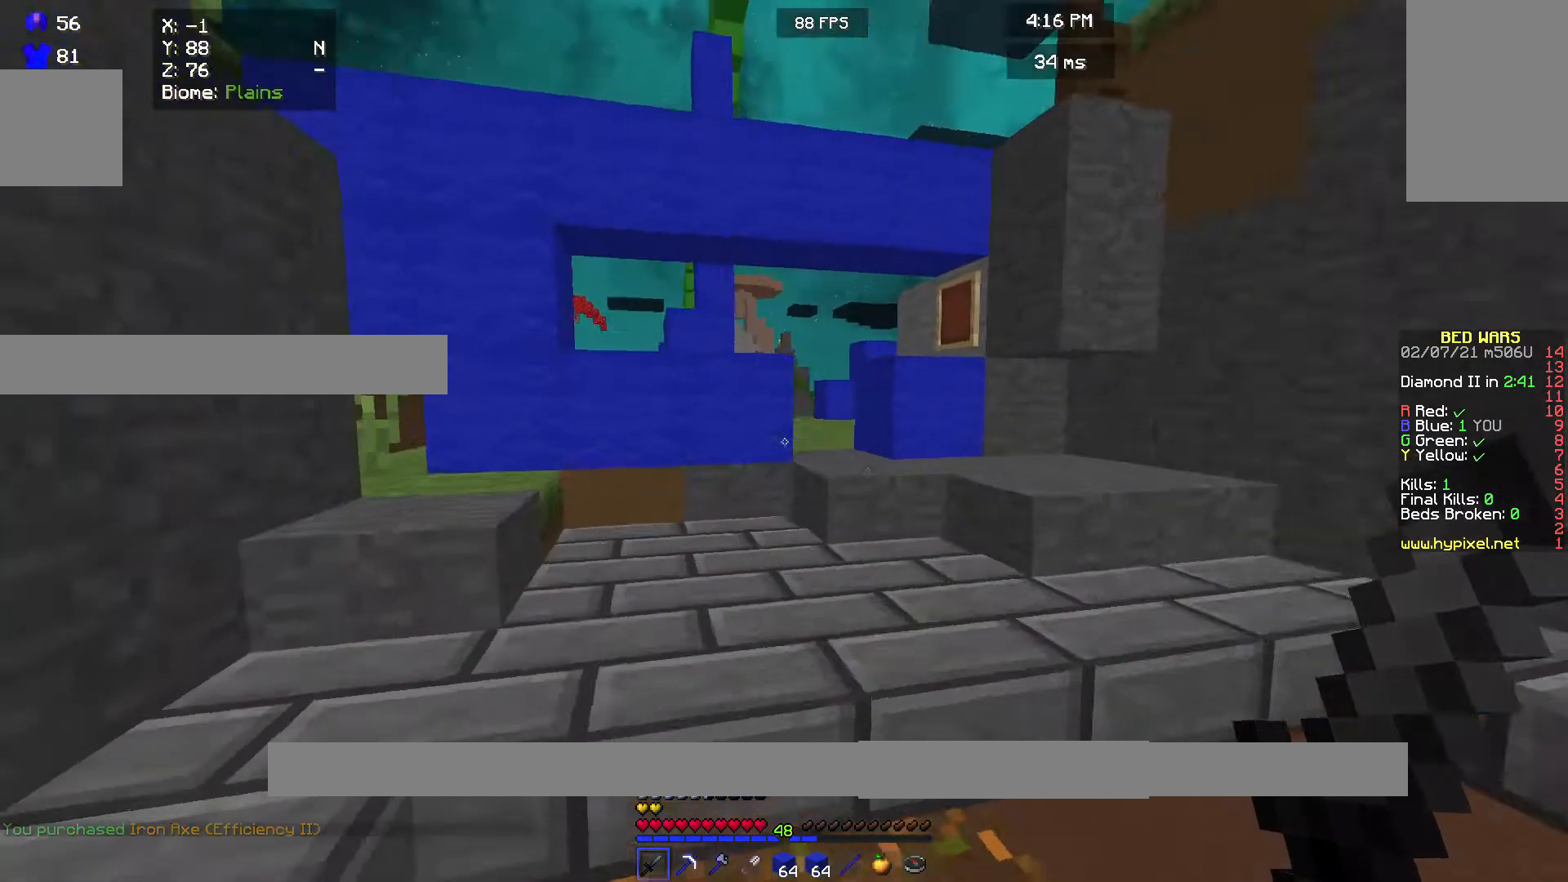
{"keys": ["w"], "mouse": ["left"], "events": [[167, "mouse_left", "down"], [367, "mouse_left", "up"], [467, "mouse_left", "down"]]}
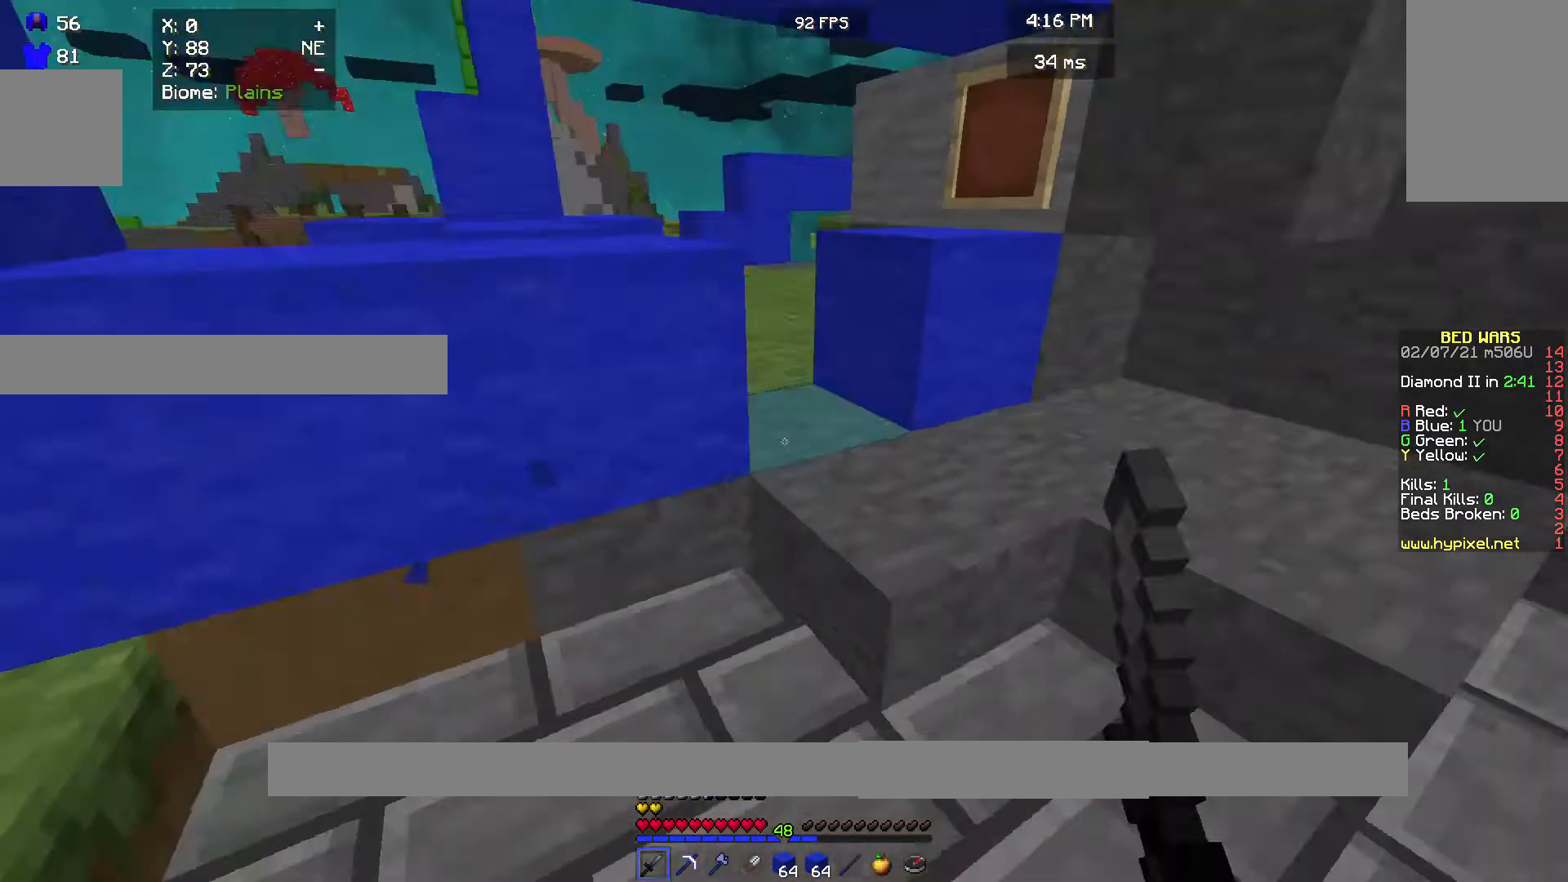
{"keys": ["w"], "mouse": [], "events": [[133, "mouse_left", "up"]]}
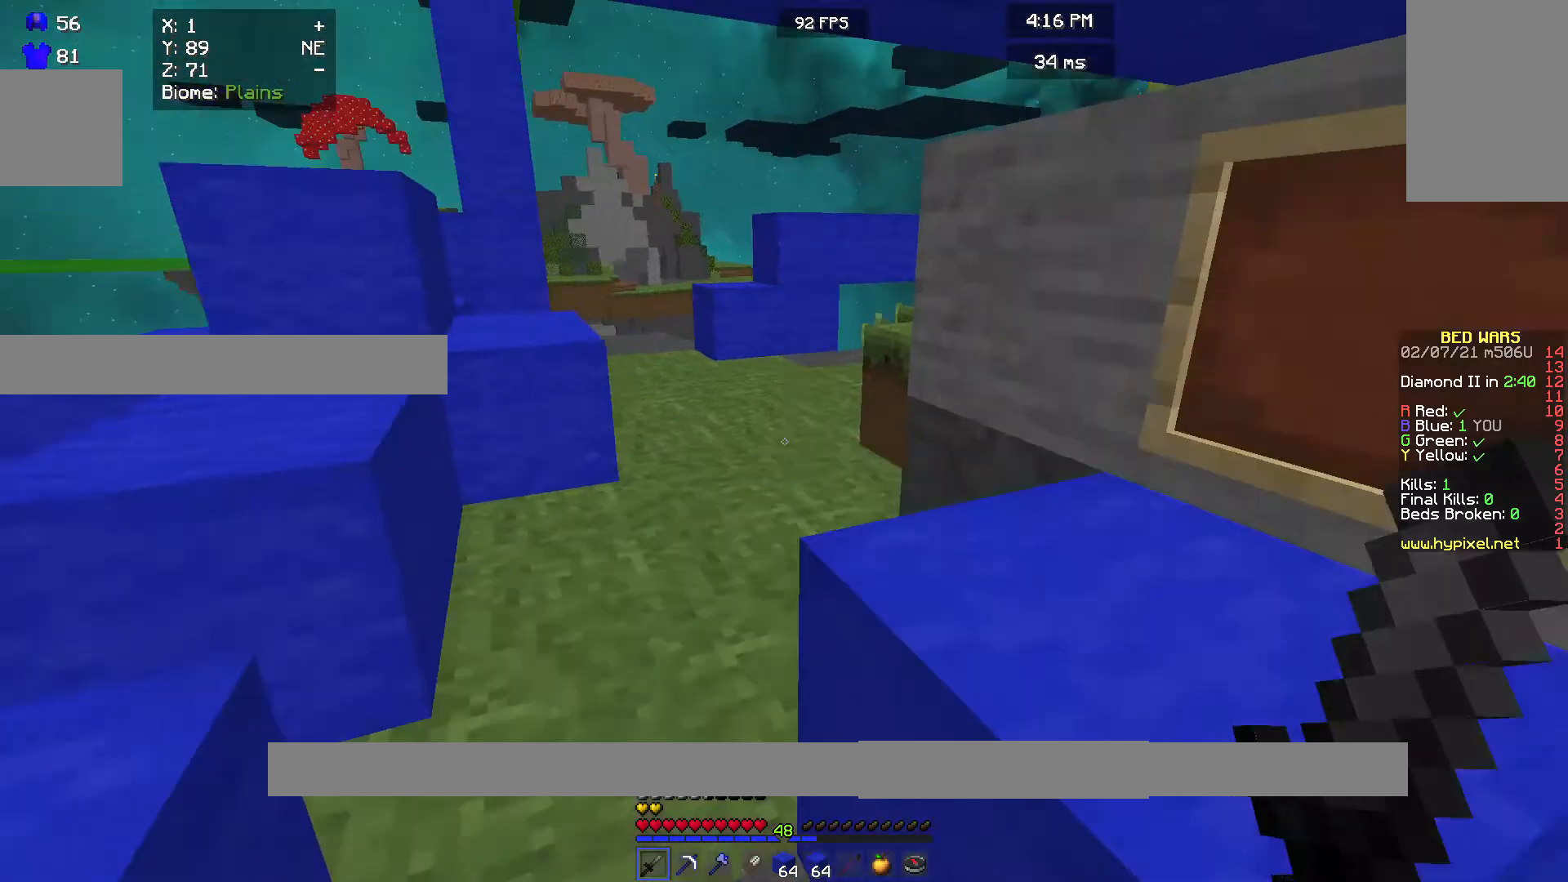
{"keys": ["w"], "mouse": [], "events": []}
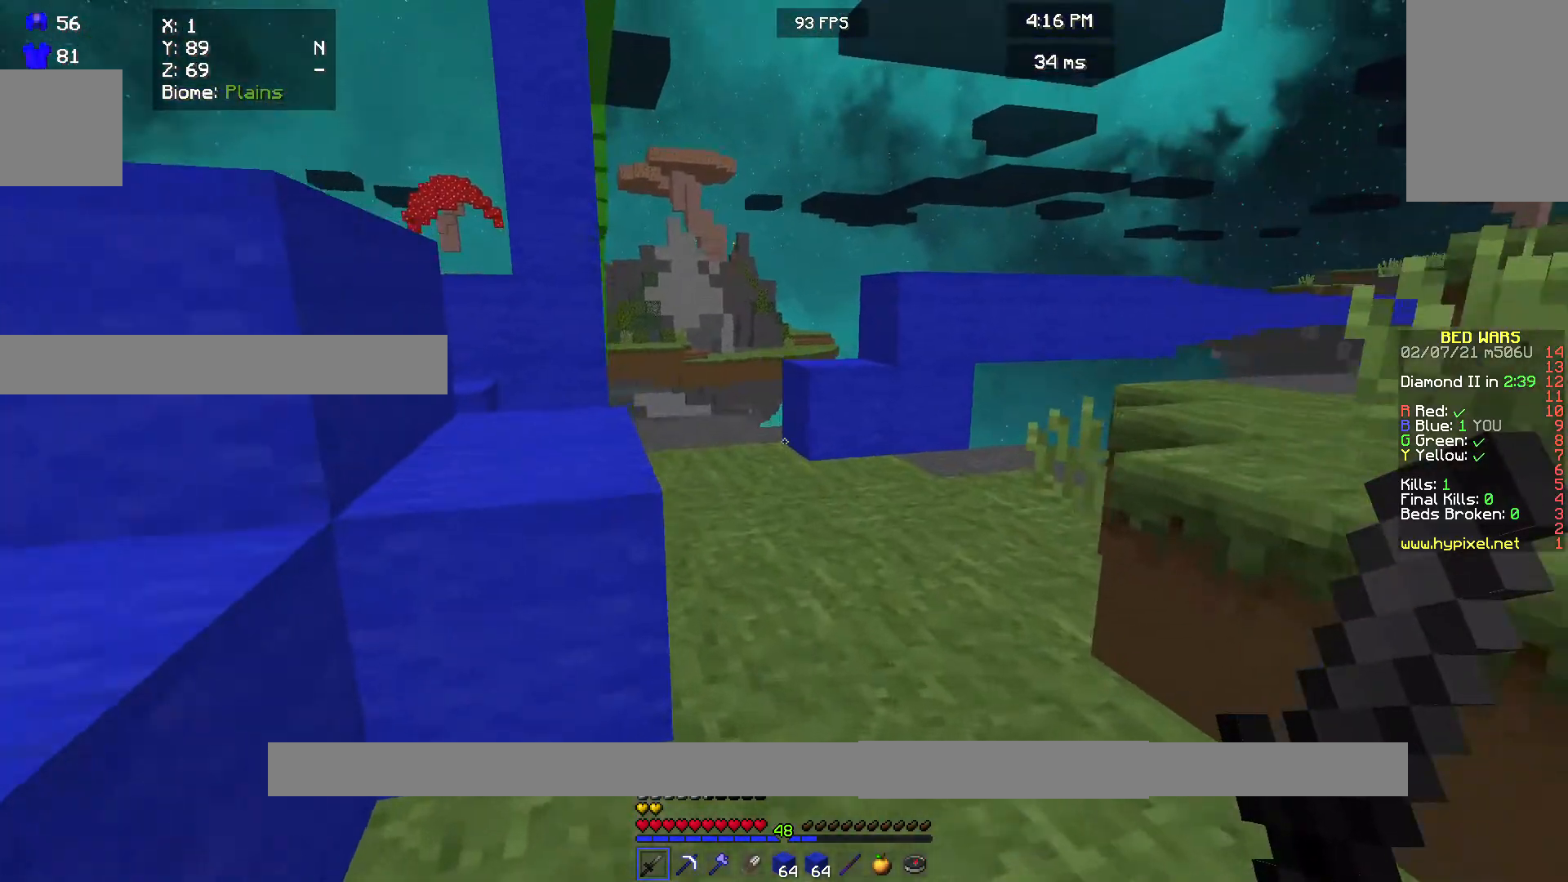
{"keys": ["w"], "mouse": ["left"], "events": [[400, "mouse_left", "down"]]}
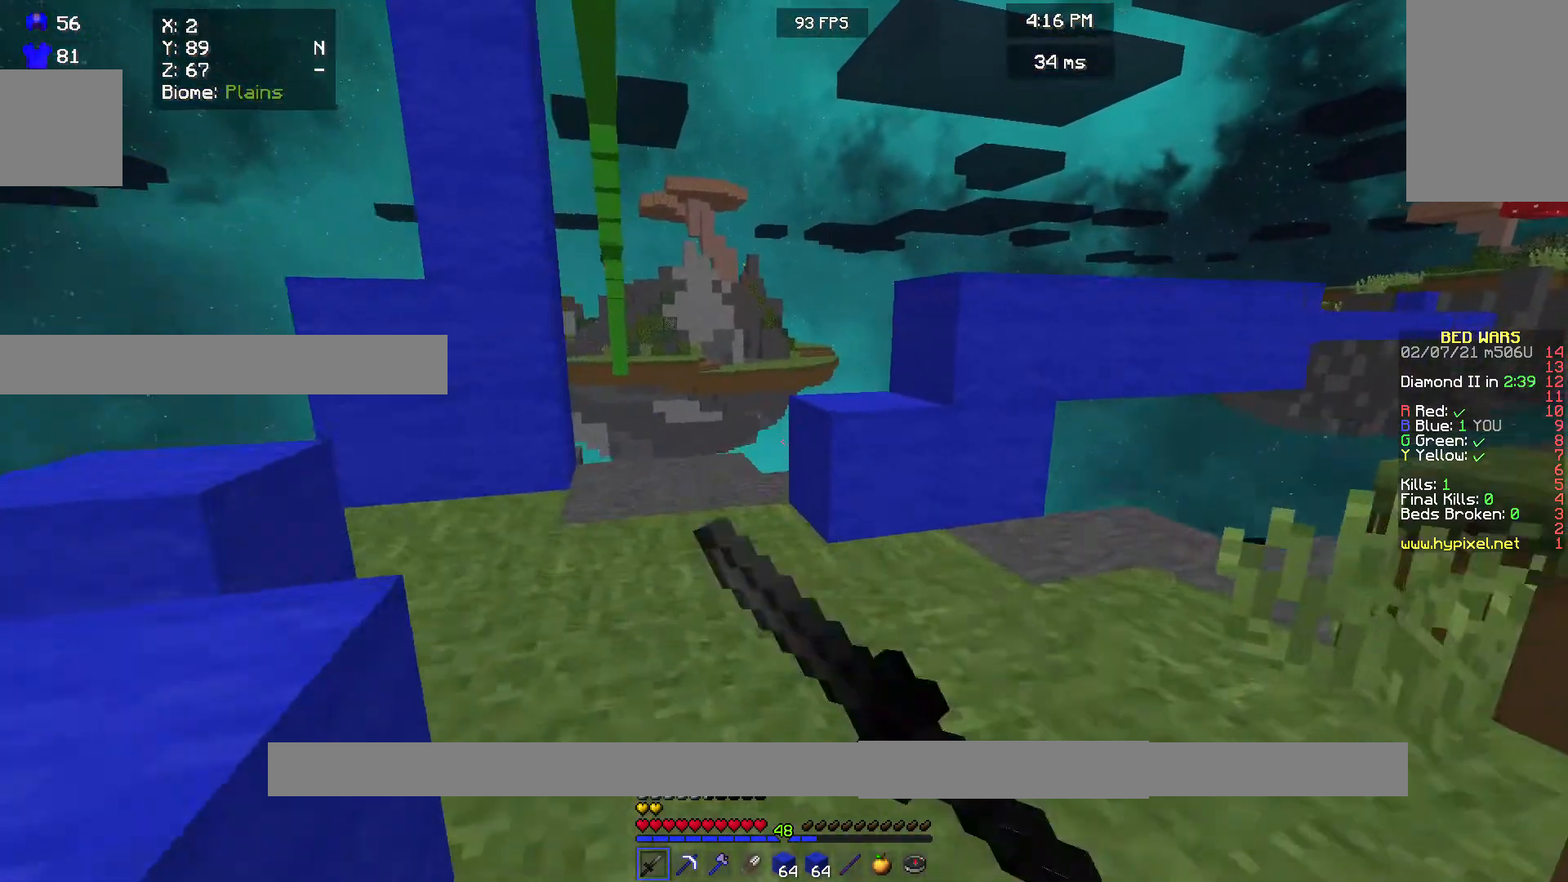
{"keys": [], "mouse": ["left"], "events": [[100, "mouse_left", "up"], [467, "w", "up"], [500, "mouse_left", "down"]]}
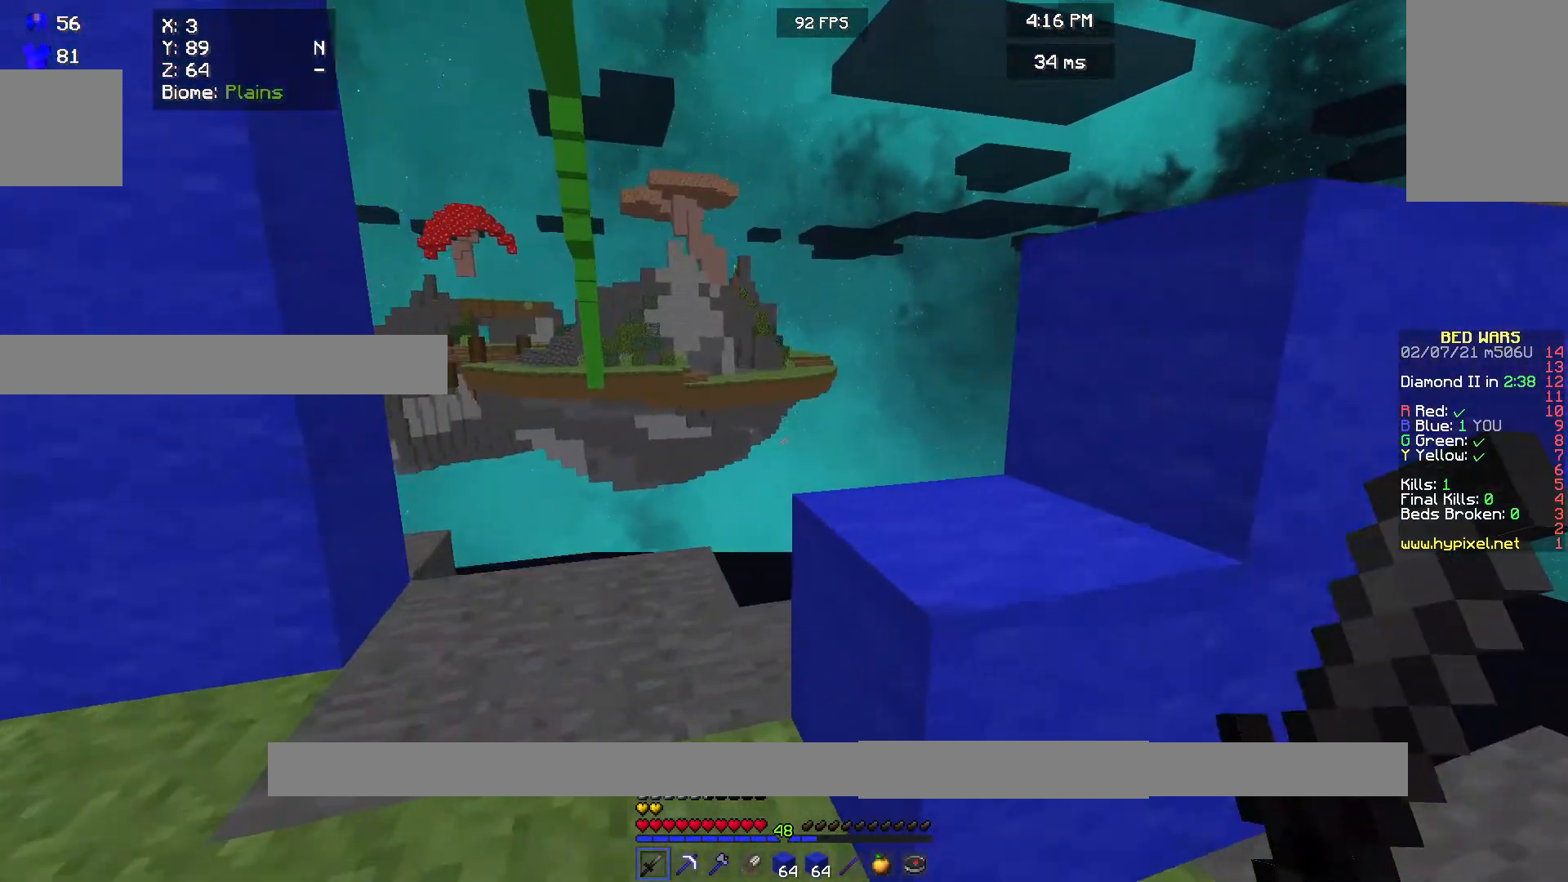
{"keys": [], "mouse": [], "events": [[100, "mouse_left", "up"]]}
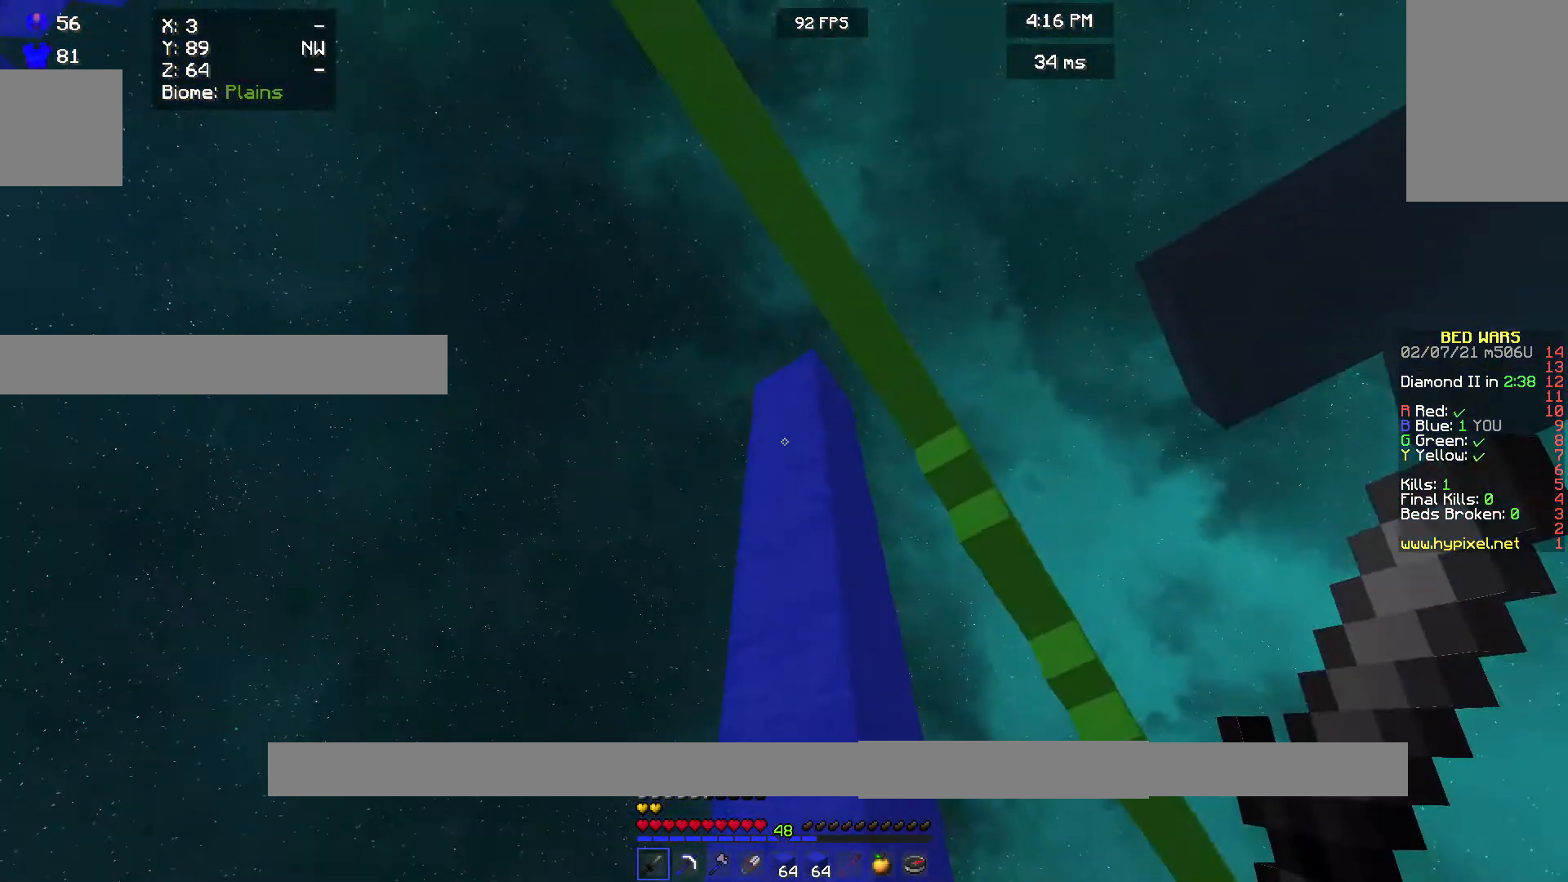
{"keys": [], "mouse": [], "events": [[100, "mouse_left", "down"], [300, "mouse_left", "up"]]}
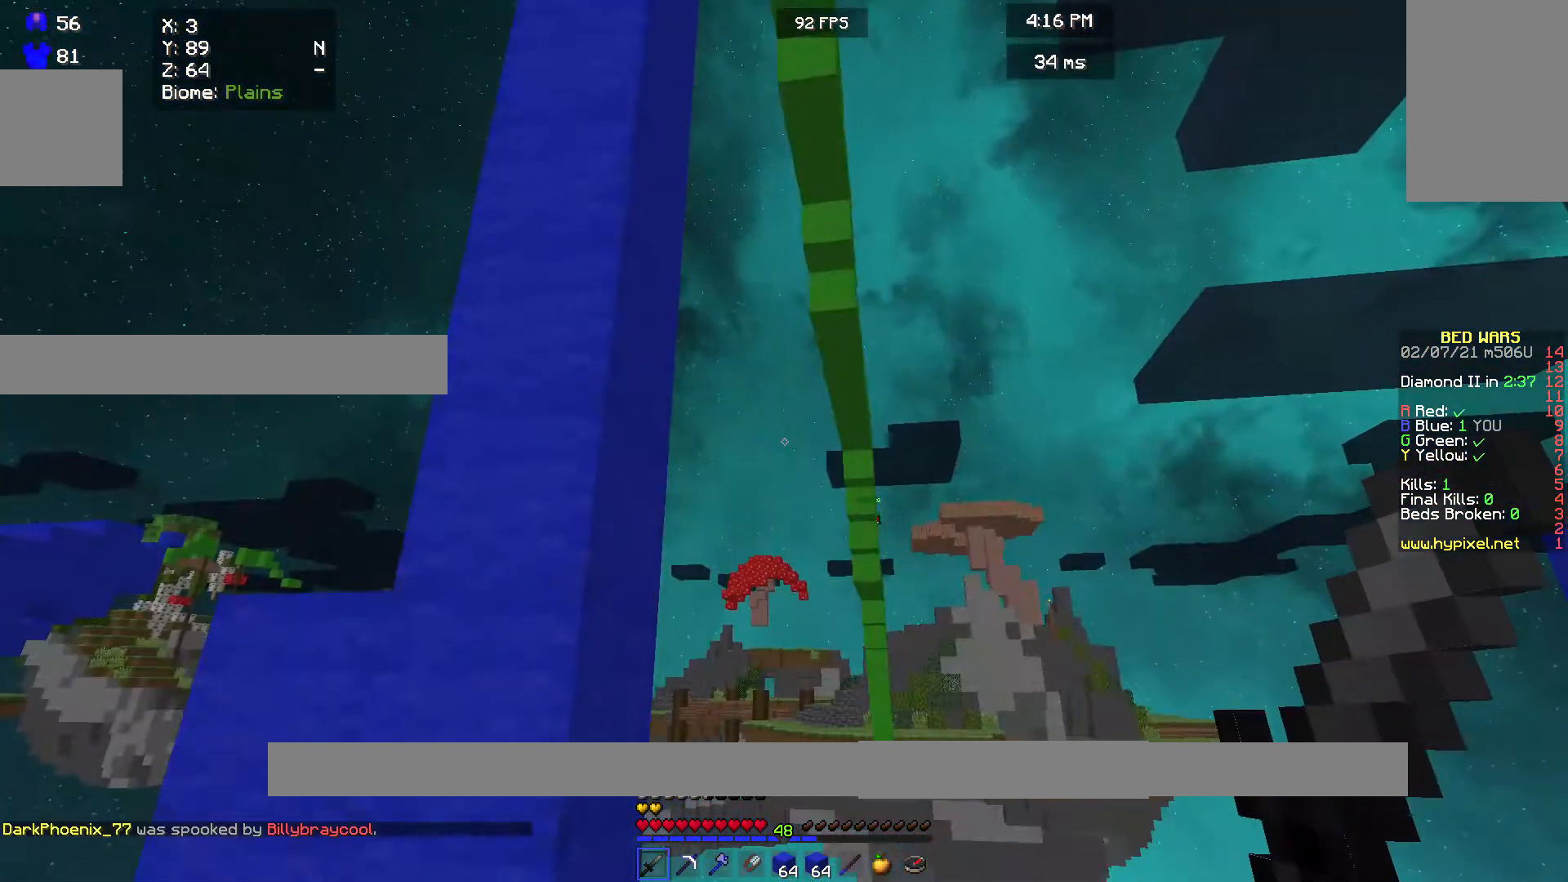
{"keys": [], "mouse": ["left"], "events": [[333, "mouse_left", "down"]]}
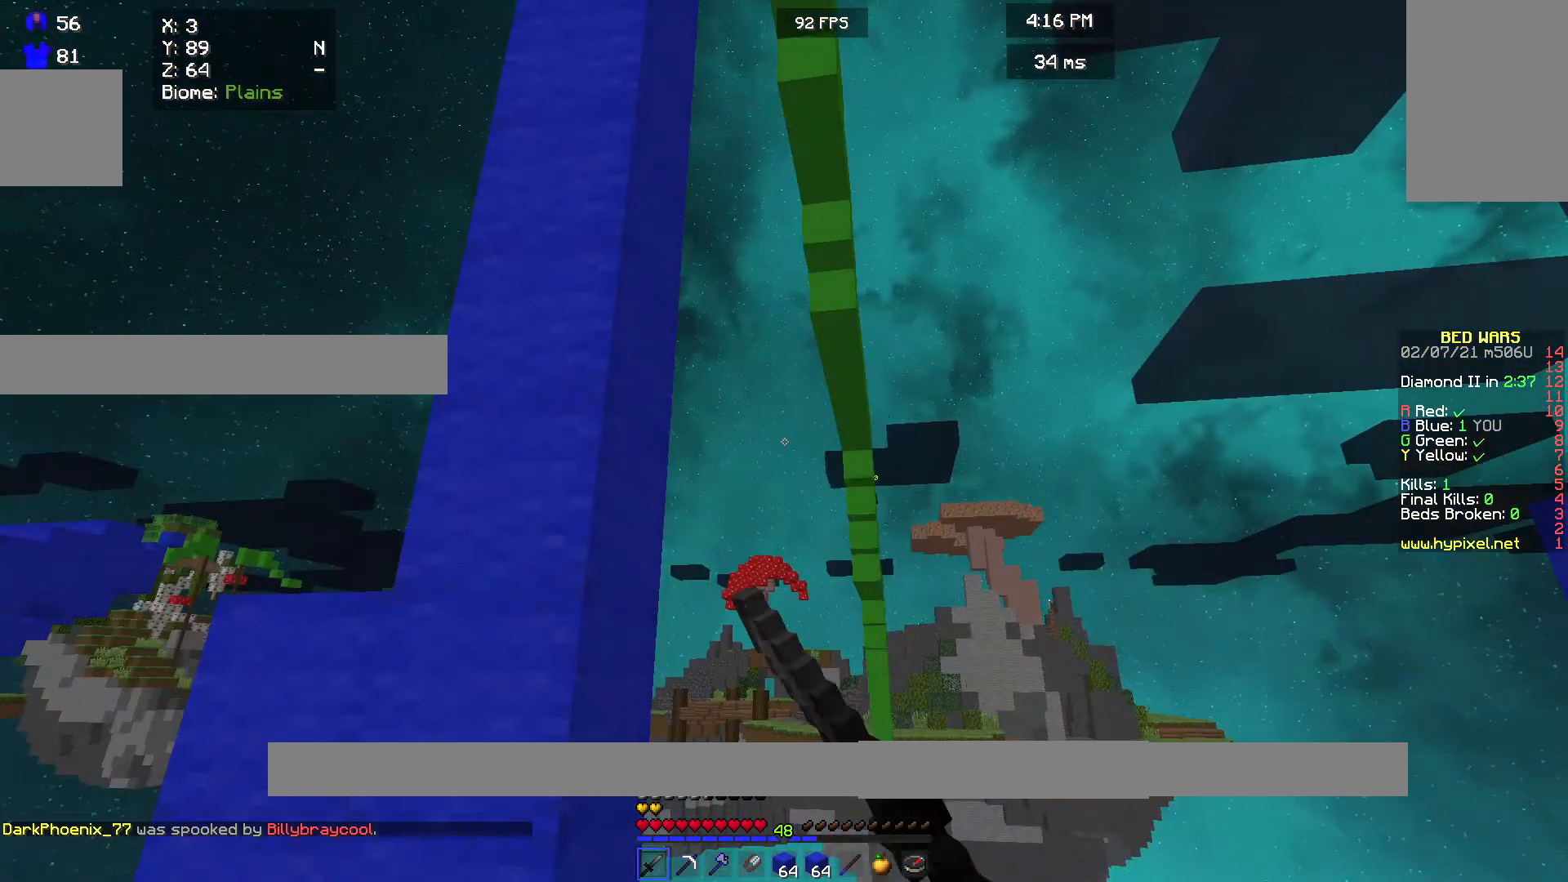
{"keys": [], "mouse": [], "events": [[33, "mouse_left", "up"]]}
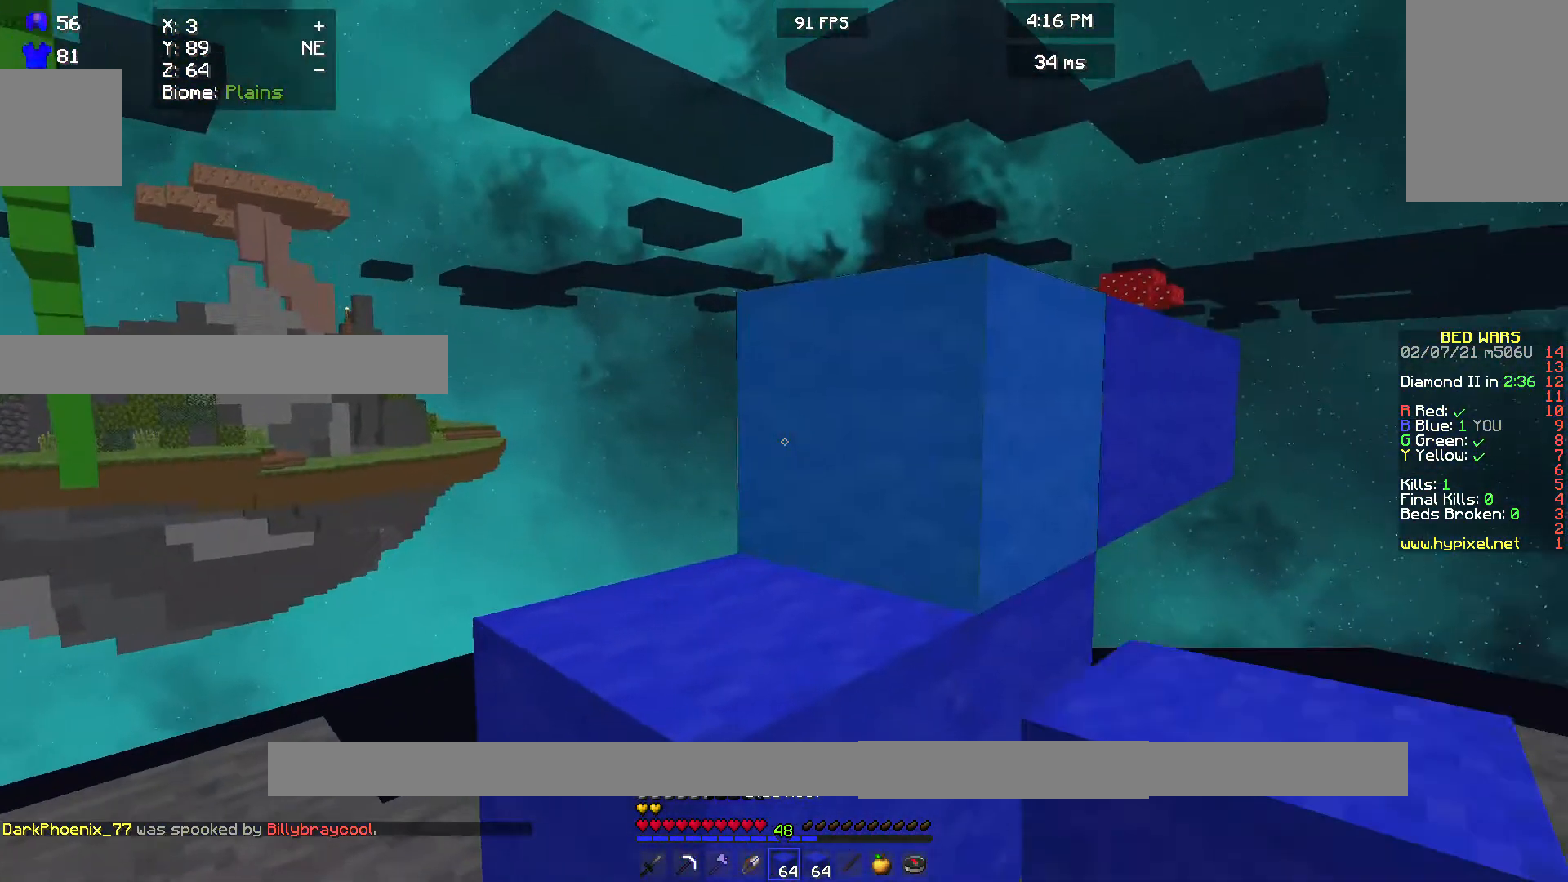
{"keys": [], "mouse": [], "events": []}
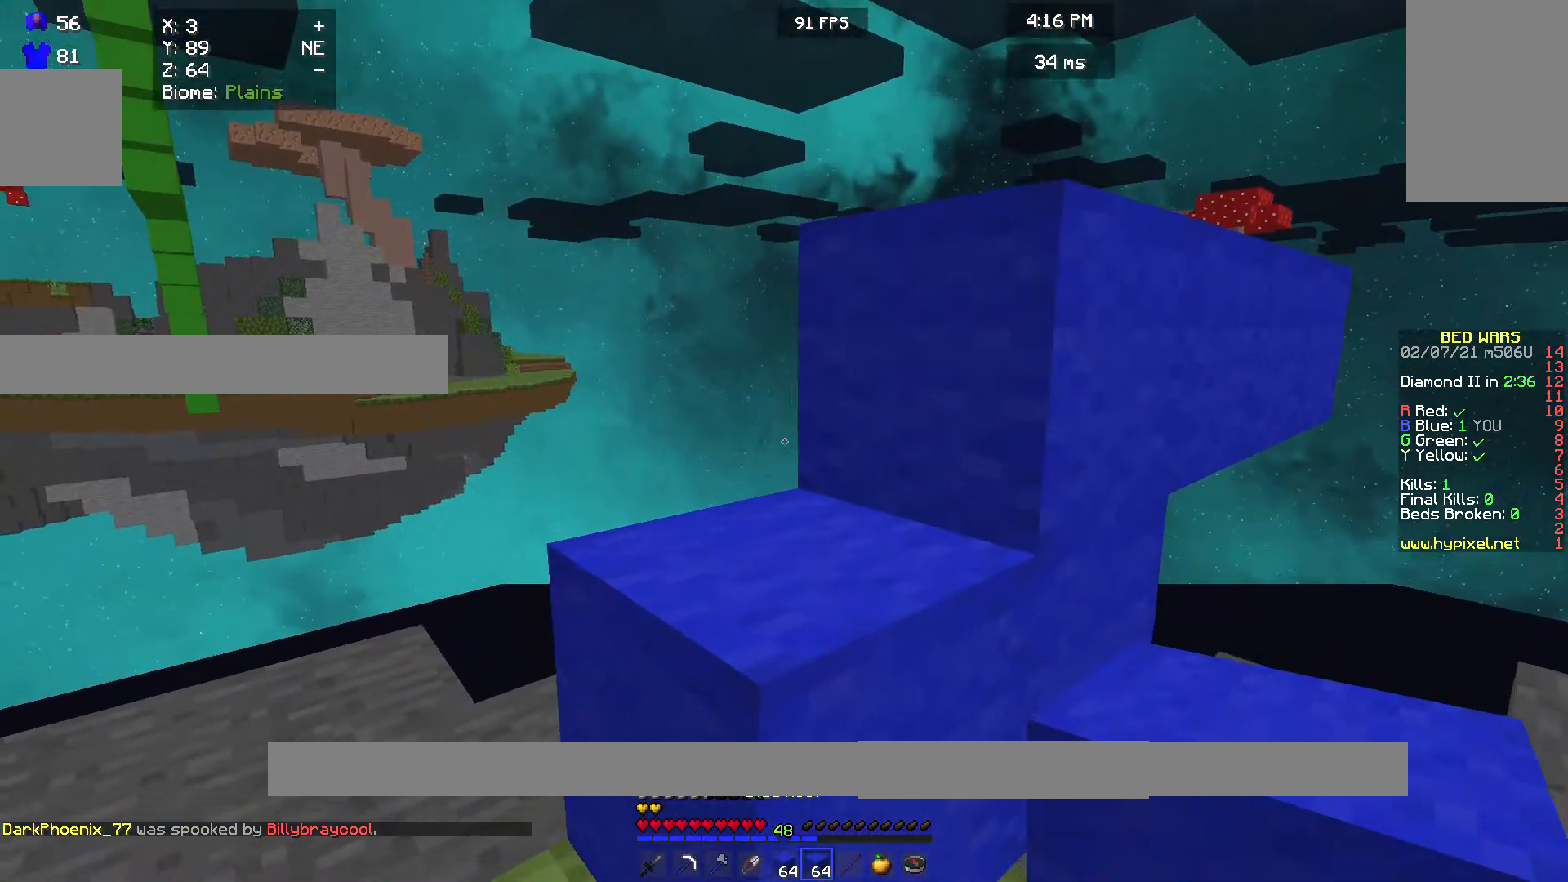
{"keys": ["w"], "mouse": [], "events": [[467, "w", "down"]]}
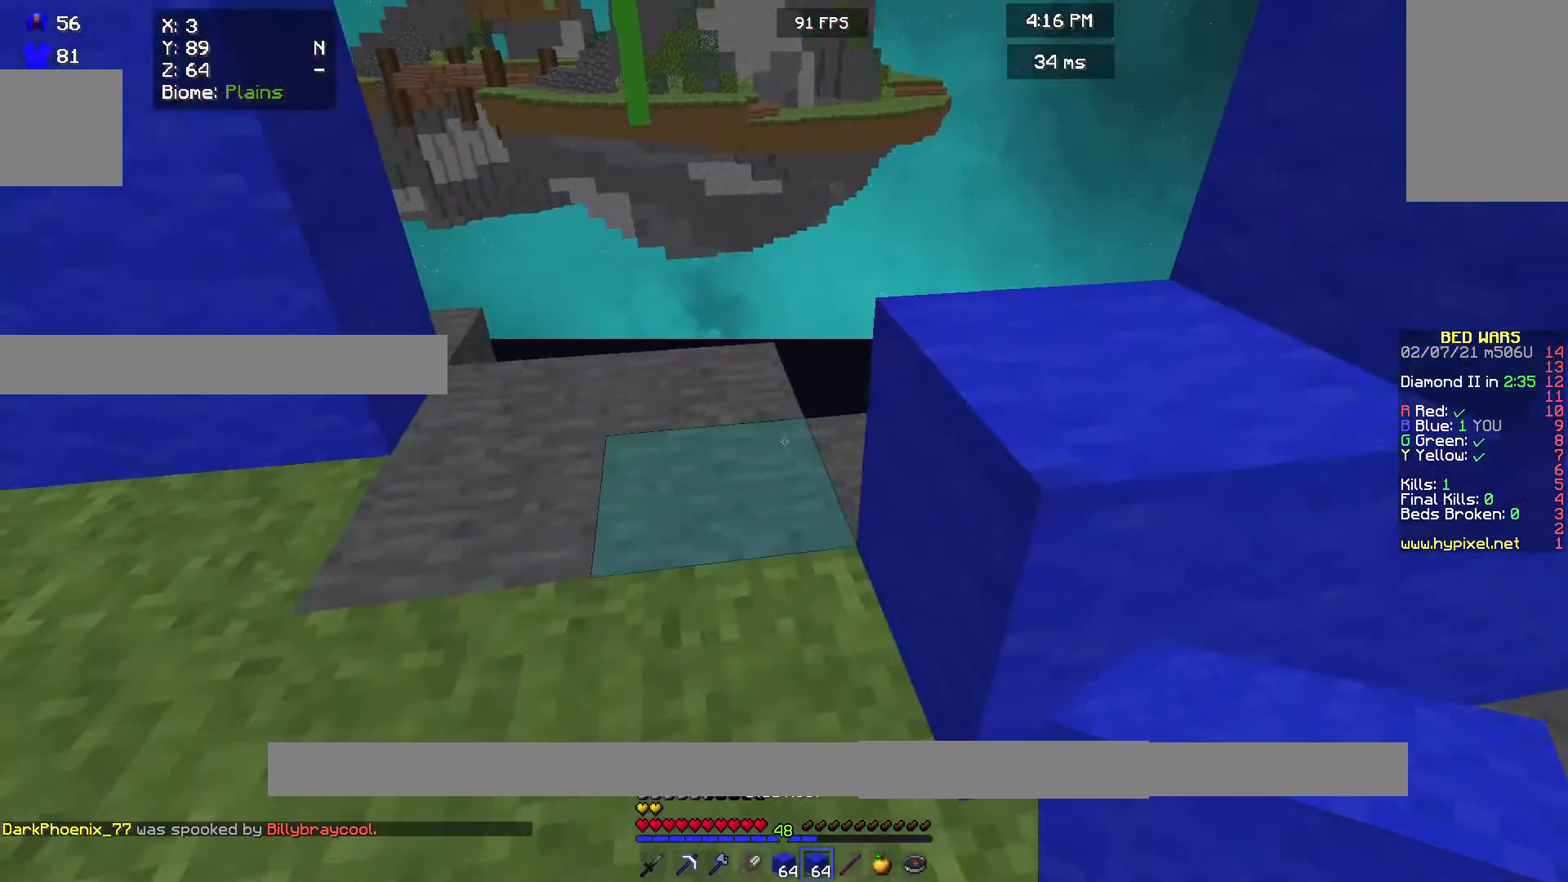
{"keys": ["w"], "mouse": [], "events": [[167, "w", "up"], [367, "w", "down"]]}
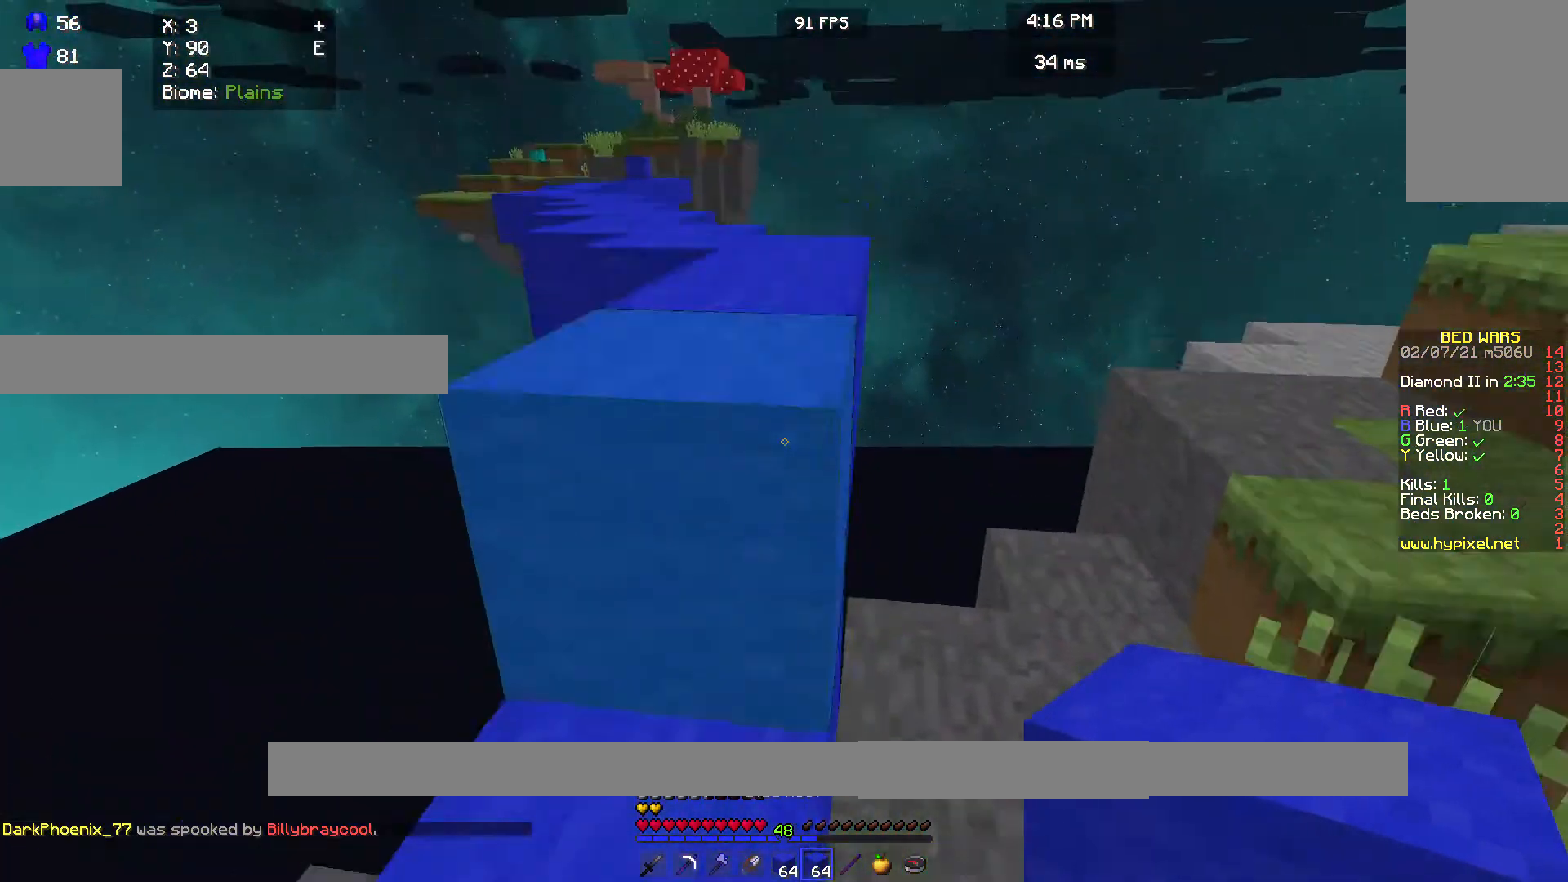
{"keys": ["w"], "mouse": [], "events": []}
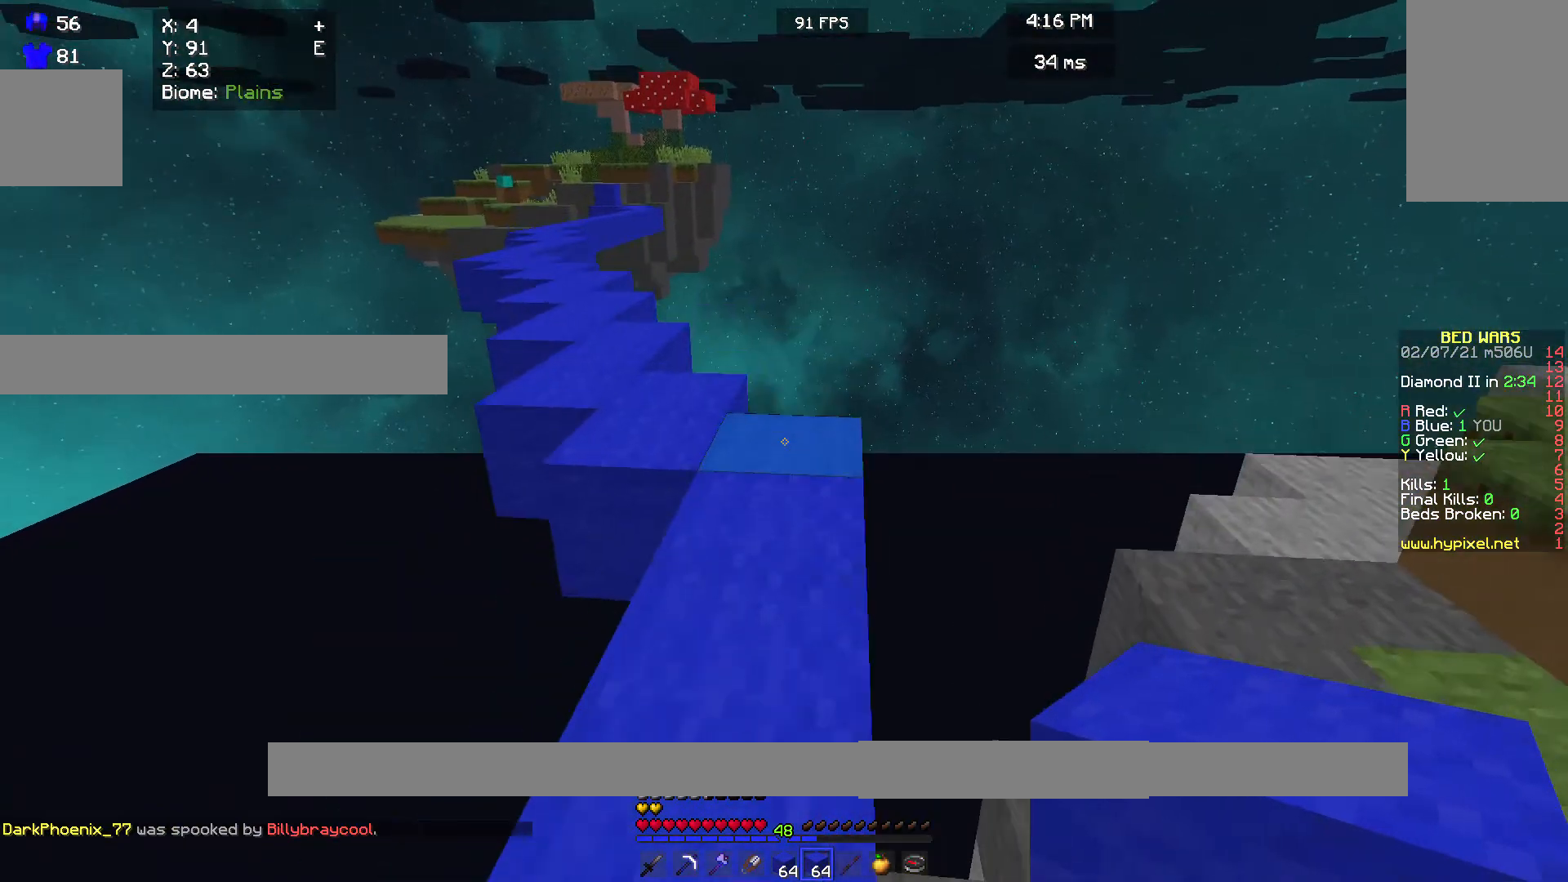
{"keys": ["w"], "mouse": [], "events": []}
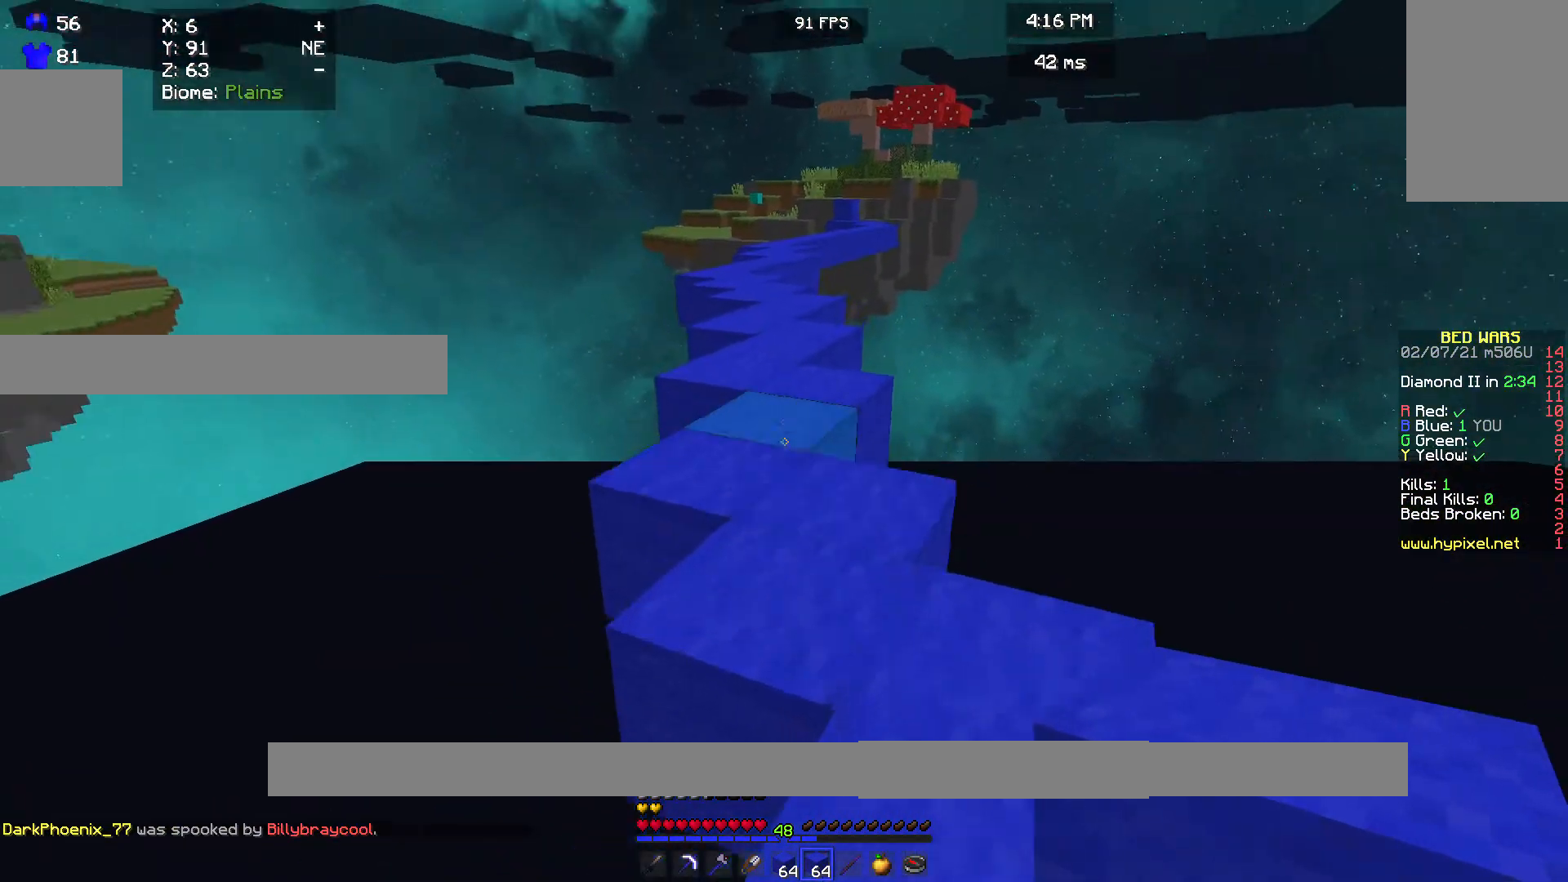
{"keys": ["w"], "mouse": [], "events": []}